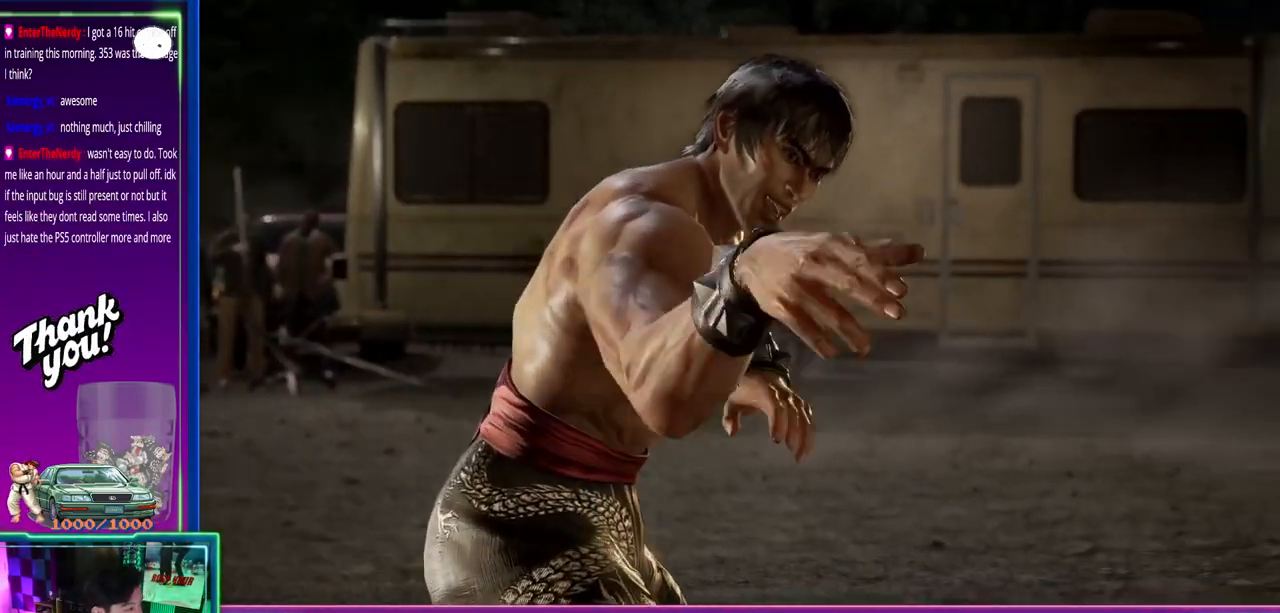
Gameplay with a controller (arcade stick); each line is a JSON object with the inputs held at the frame after it (dt_ms = milliseconds from this image to that frame). "events" lists button and stick changes between this image and that frame as [ms after this image, input, new state], when the widget could be followed in between. Not read: L3 R3.
{"dt_ms": 500, "buttons": [], "left_stick": "center", "events": []}
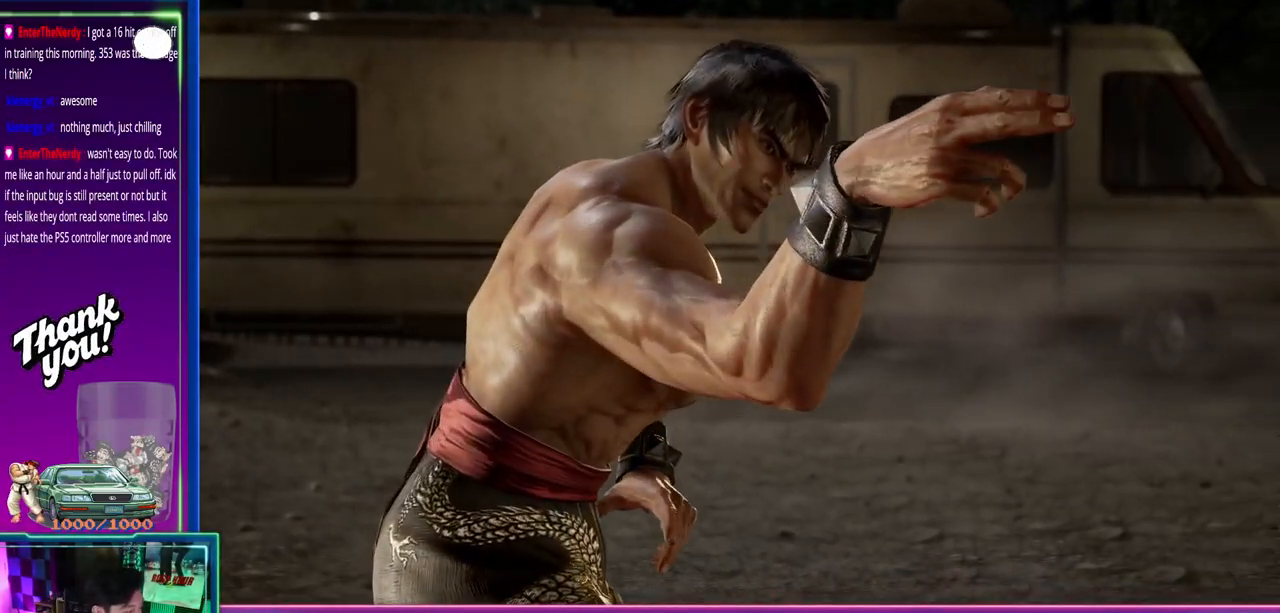
{"dt_ms": 500, "buttons": [], "left_stick": "center", "events": []}
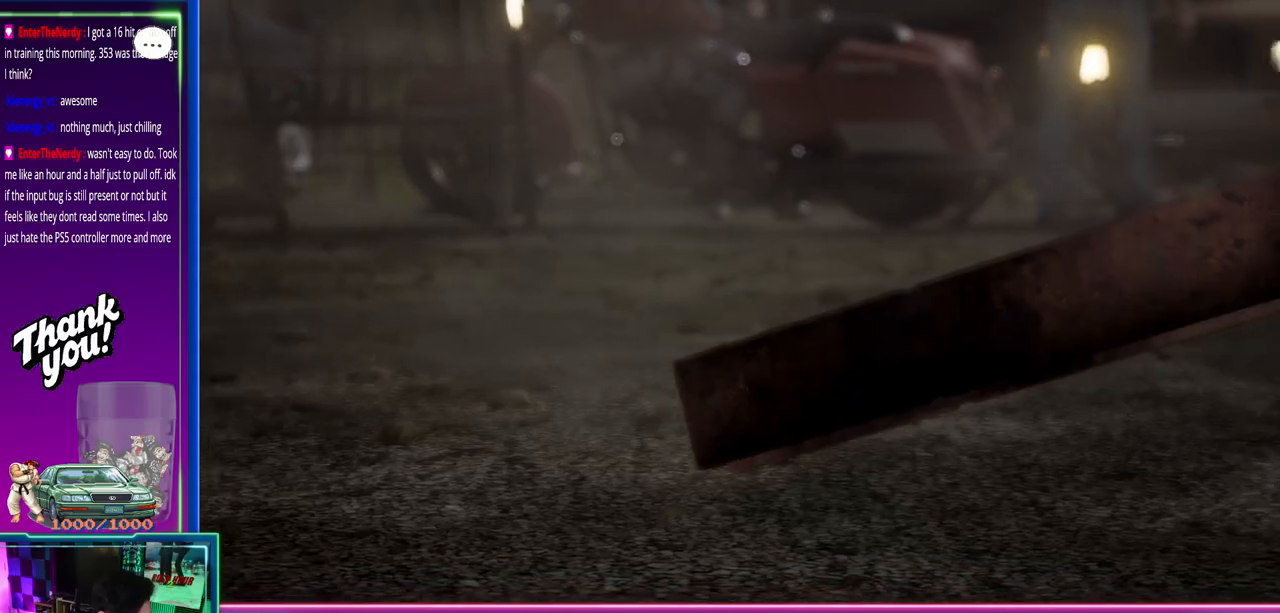
{"dt_ms": 500, "buttons": [], "left_stick": "center", "events": []}
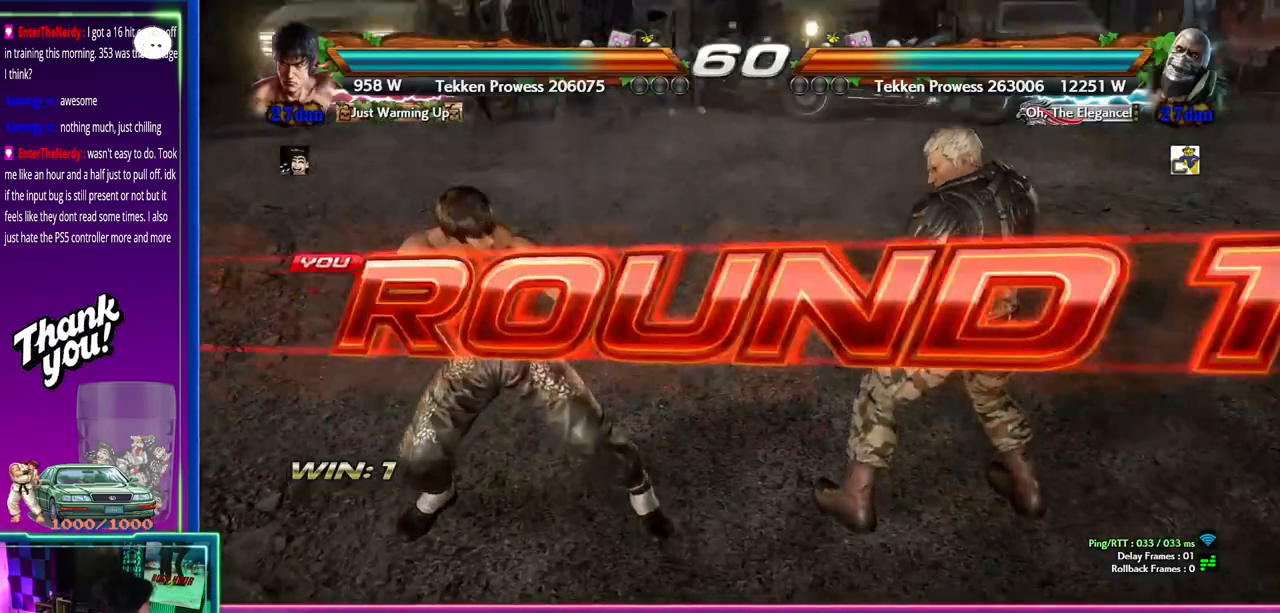
{"dt_ms": 500, "buttons": [], "left_stick": "center", "events": []}
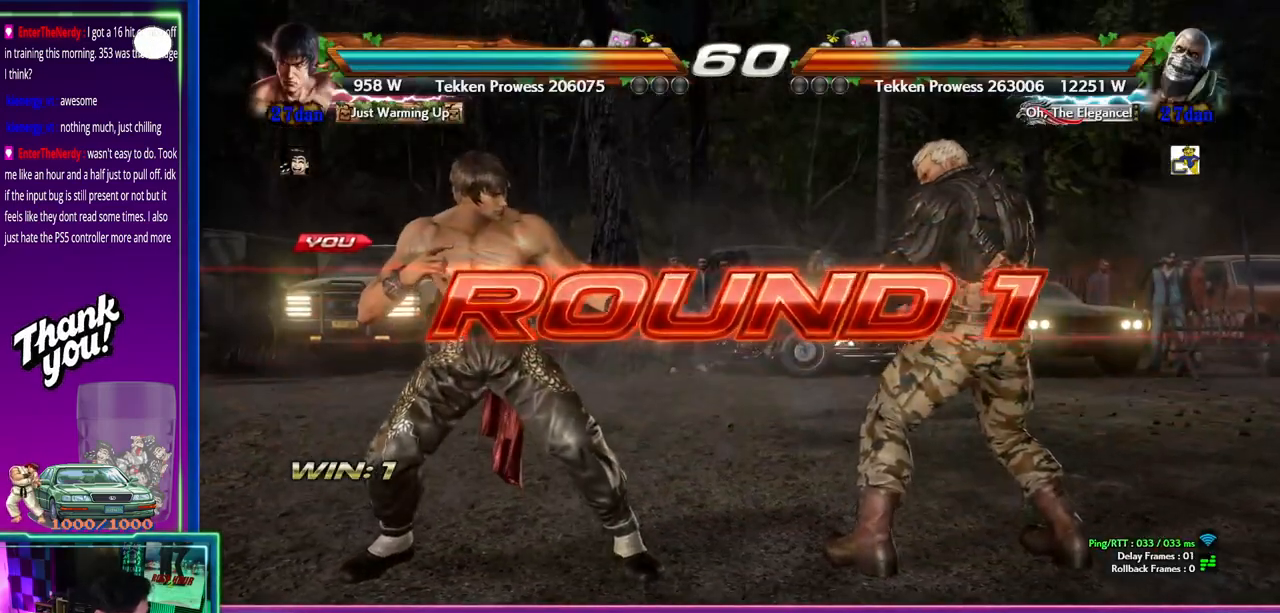
{"dt_ms": 500, "buttons": [], "left_stick": "center", "events": []}
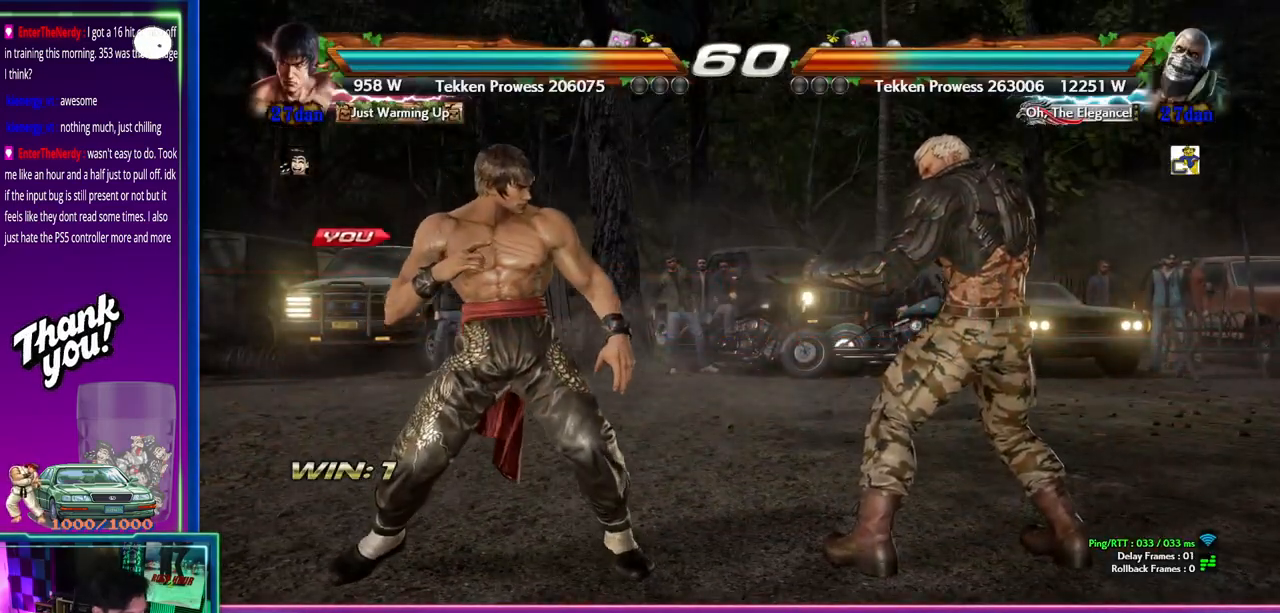
{"dt_ms": 500, "buttons": [], "left_stick": "center", "events": []}
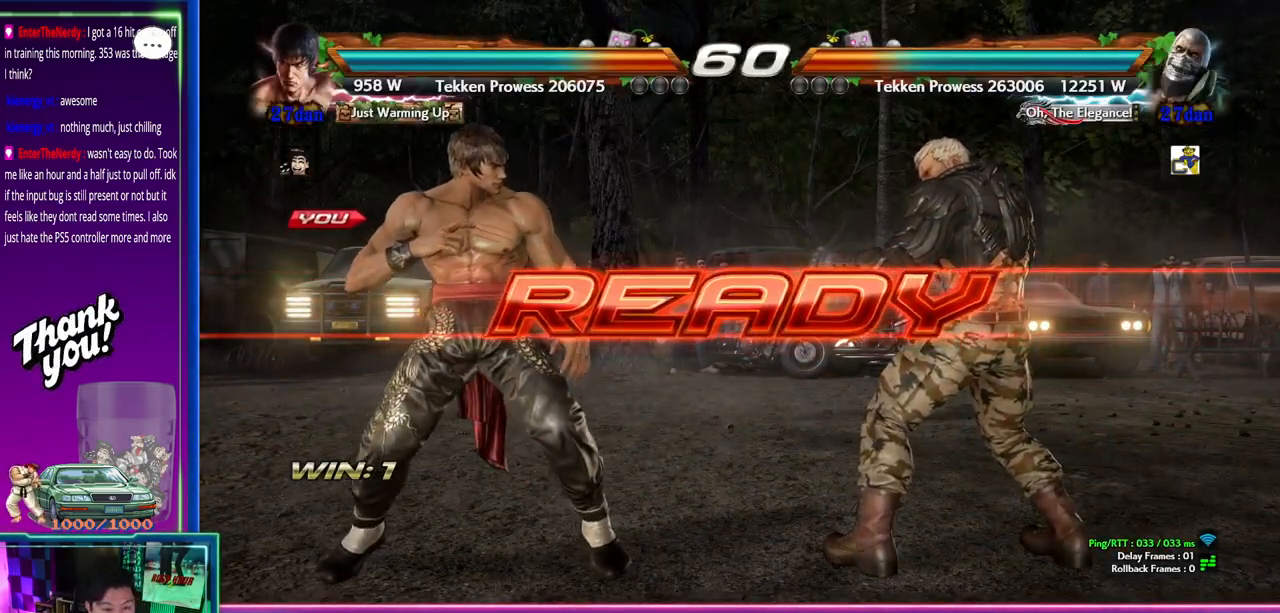
{"dt_ms": 500, "buttons": [], "left_stick": "center", "events": []}
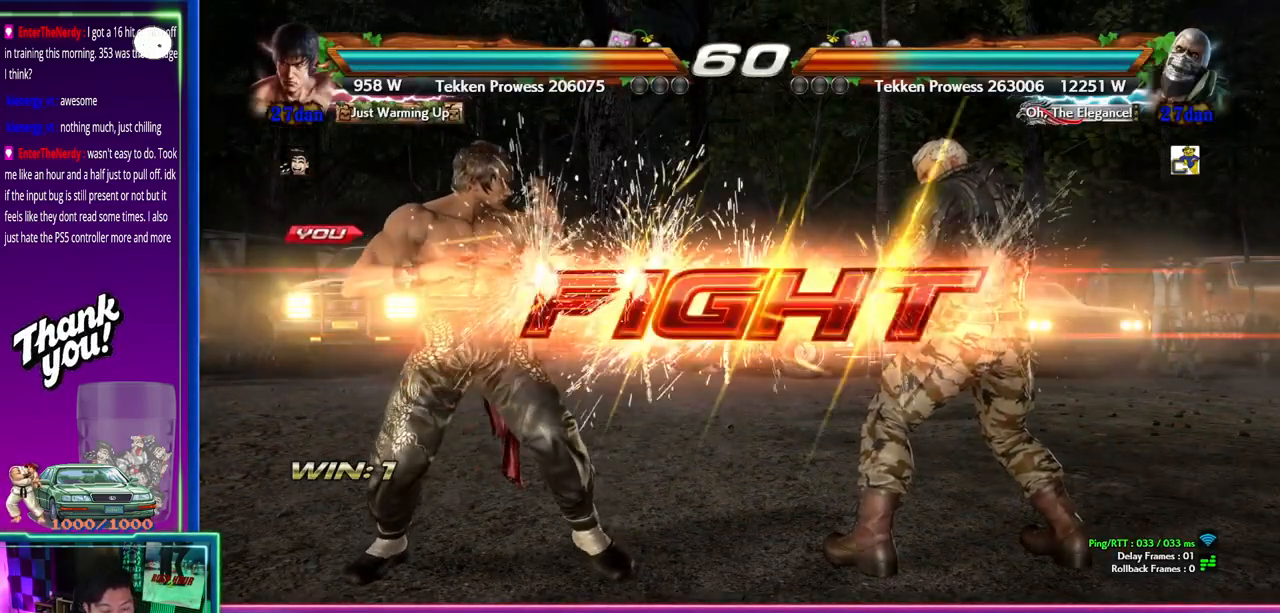
{"dt_ms": 500, "buttons": [], "left_stick": "center"}
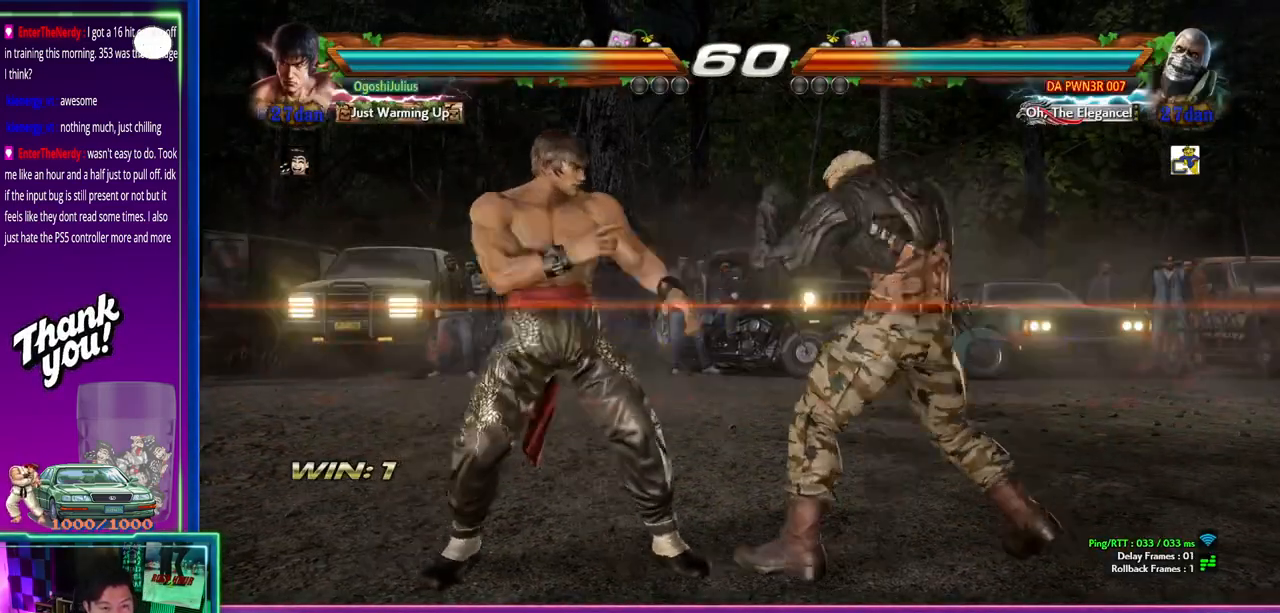
{"dt_ms": 500, "buttons": [], "left_stick": "left", "events": [[50, "CROSS", "down"], [133, "CROSS", "up"], [367, "left_stick", "left"]]}
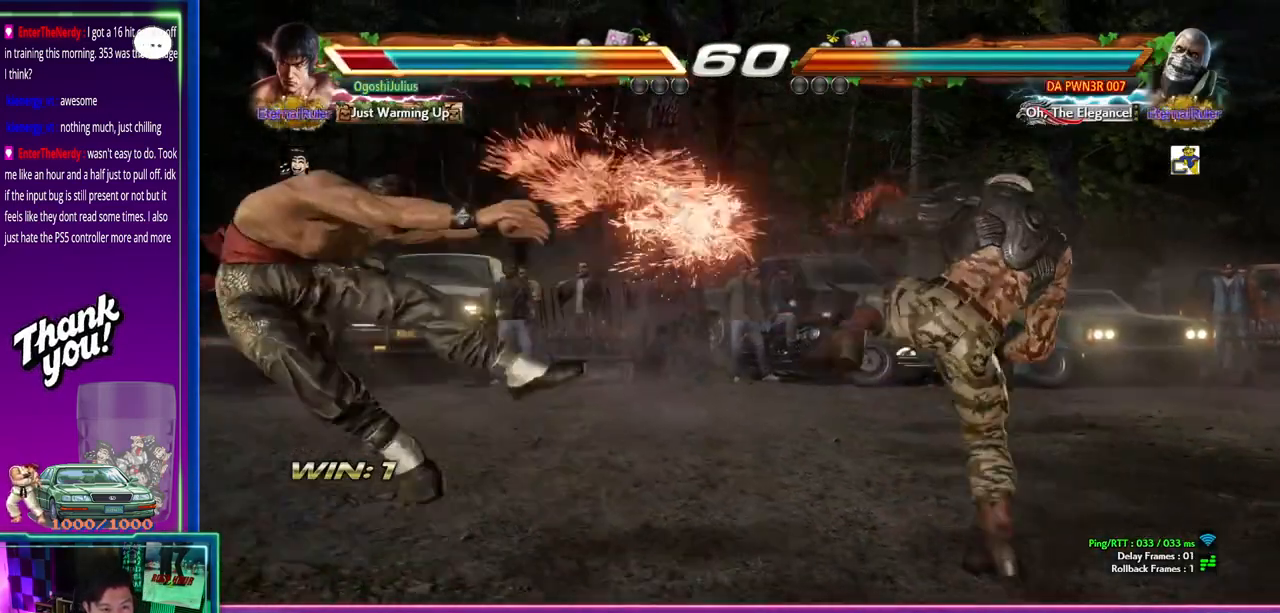
{"dt_ms": 1000, "buttons": [], "left_stick": "center"}
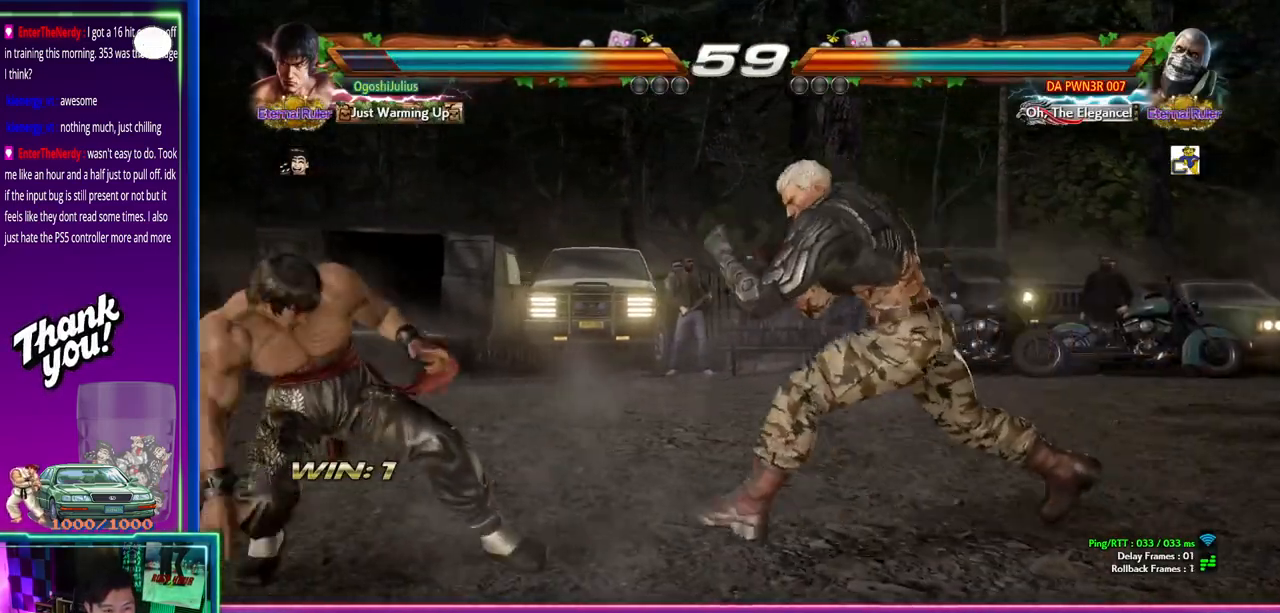
{"dt_ms": 500, "buttons": [], "left_stick": "right"}
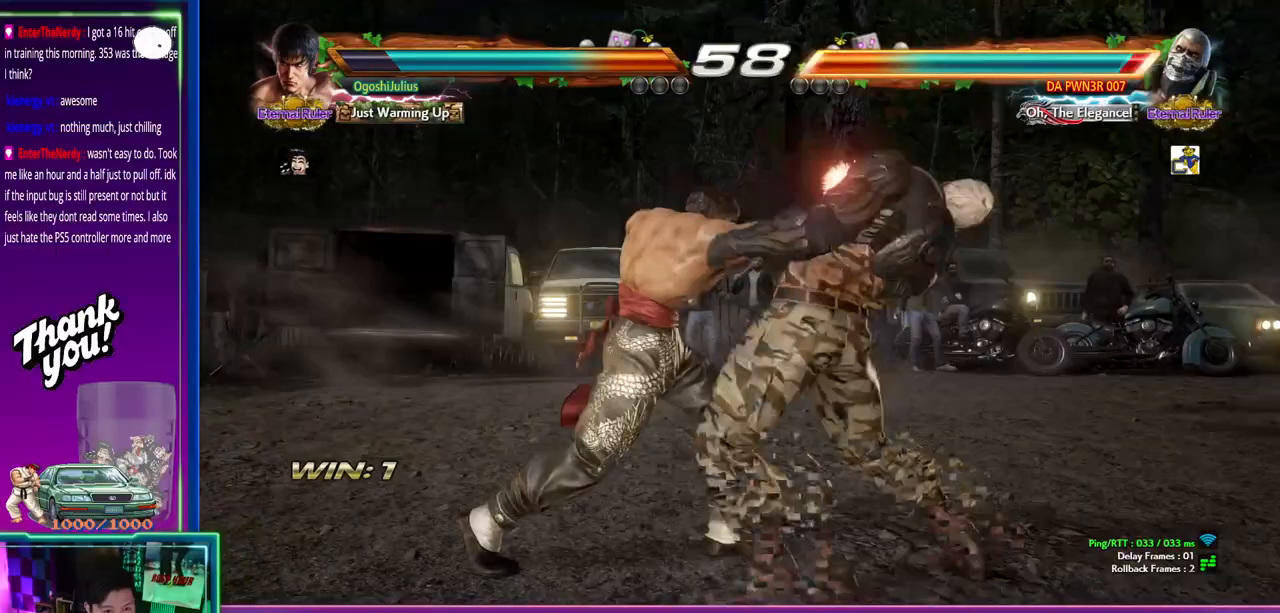
{"dt_ms": 500, "buttons": [], "left_stick": "right", "events": [[67, "left_stick", "center"], [150, "left_stick", "right"], [250, "SQUARE", "down"], [283, "SQUARE", "up"], [367, "SQUARE", "down"], [450, "SQUARE", "up"]]}
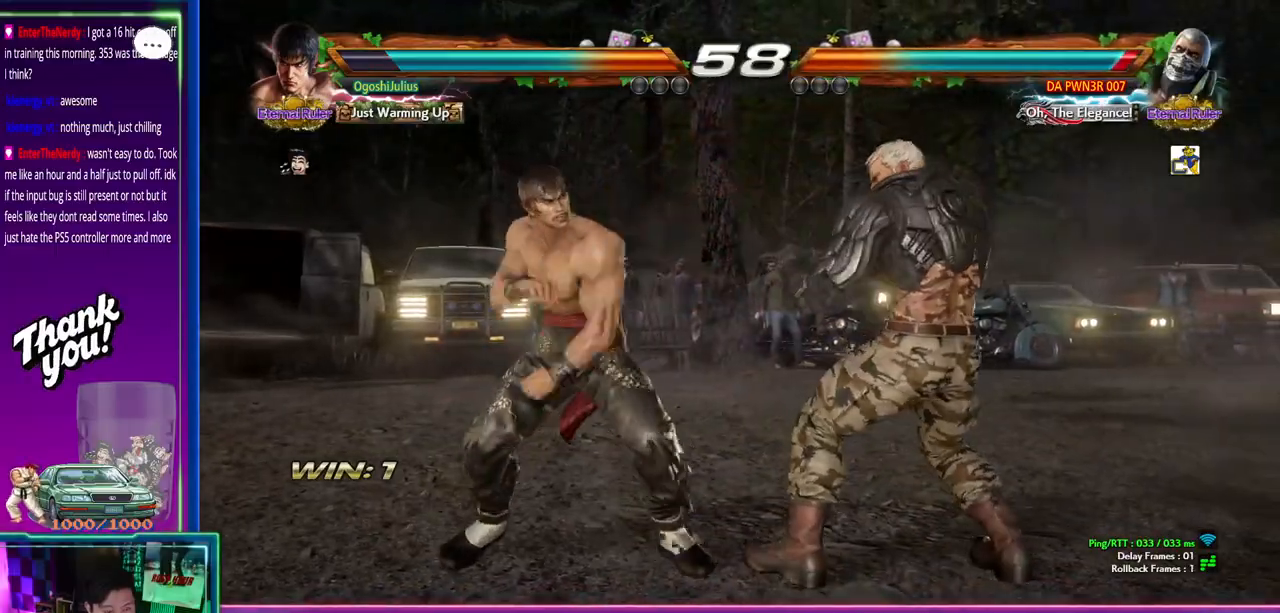
{"dt_ms": 500, "buttons": [], "left_stick": "center", "events": [[17, "SQUARE", "down"], [133, "SQUARE", "up"], [200, "left_stick", "center"]]}
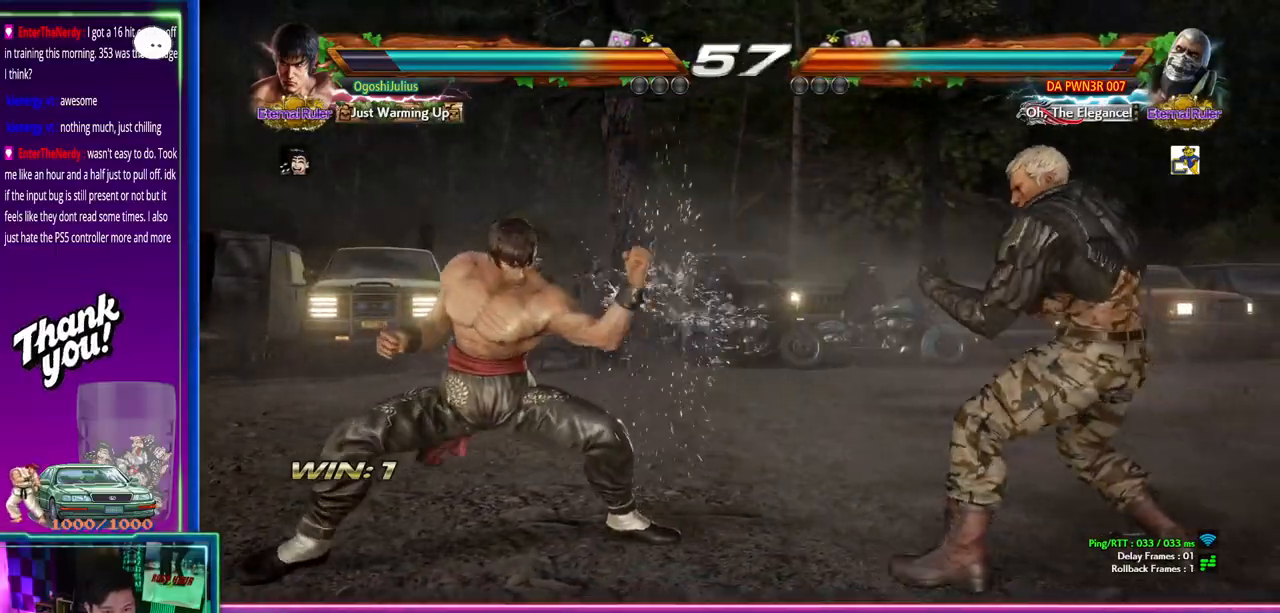
{"dt_ms": 500, "buttons": [], "left_stick": "center", "events": [[117, "CIRCLE", "down"], [150, "CIRCLE", "up"], [233, "CIRCLE", "down"], [317, "CIRCLE", "up"]]}
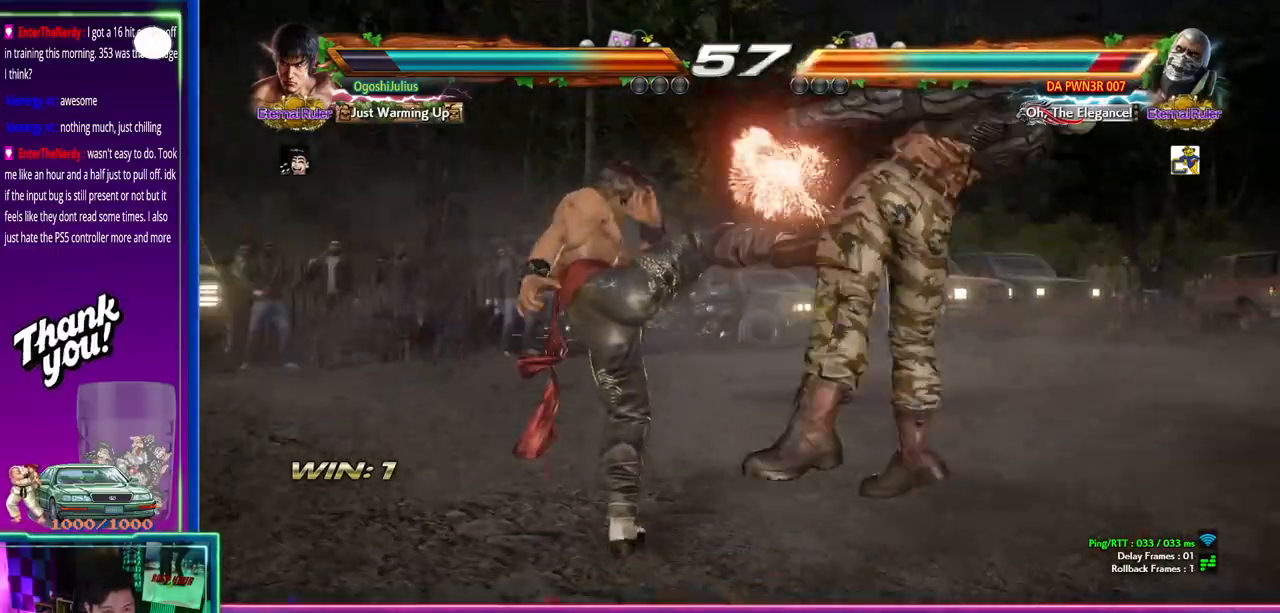
{"dt_ms": 500, "buttons": ["CROSS"], "left_stick": "center", "events": [[250, "left_stick", "left"], [283, "TRIANGLE", "down"], [367, "TRIANGLE", "up"], [383, "left_stick", "center"], [500, "CROSS", "down"]]}
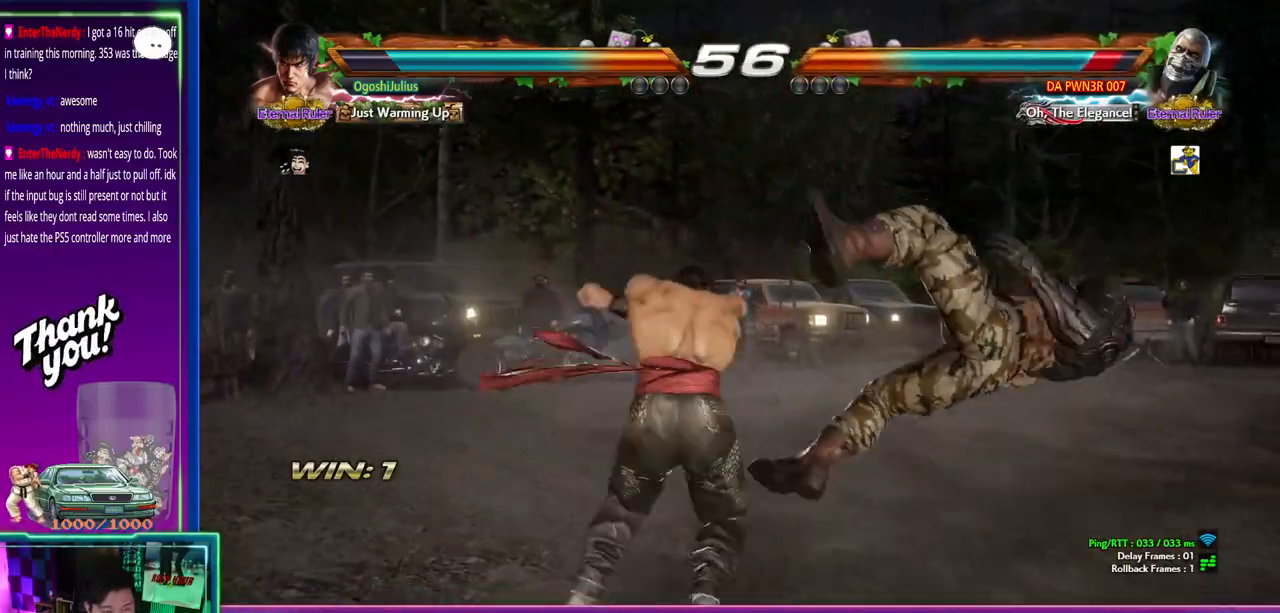
{"dt_ms": 500, "buttons": [], "left_stick": "center", "events": [[67, "CROSS", "up"], [400, "CIRCLE", "down"], [467, "CIRCLE", "up"]]}
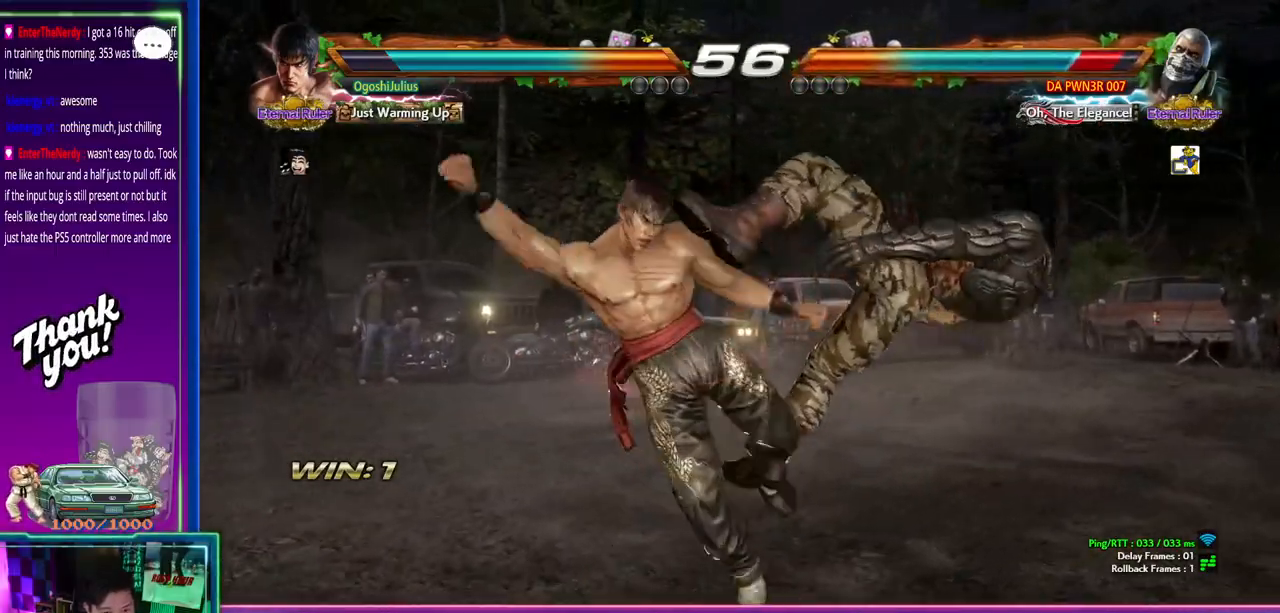
{"dt_ms": 500, "buttons": [], "left_stick": "center", "events": [[83, "left_stick", "right"], [200, "left_stick", "left"], [350, "left_stick", "right"], [467, "left_stick", "center"]]}
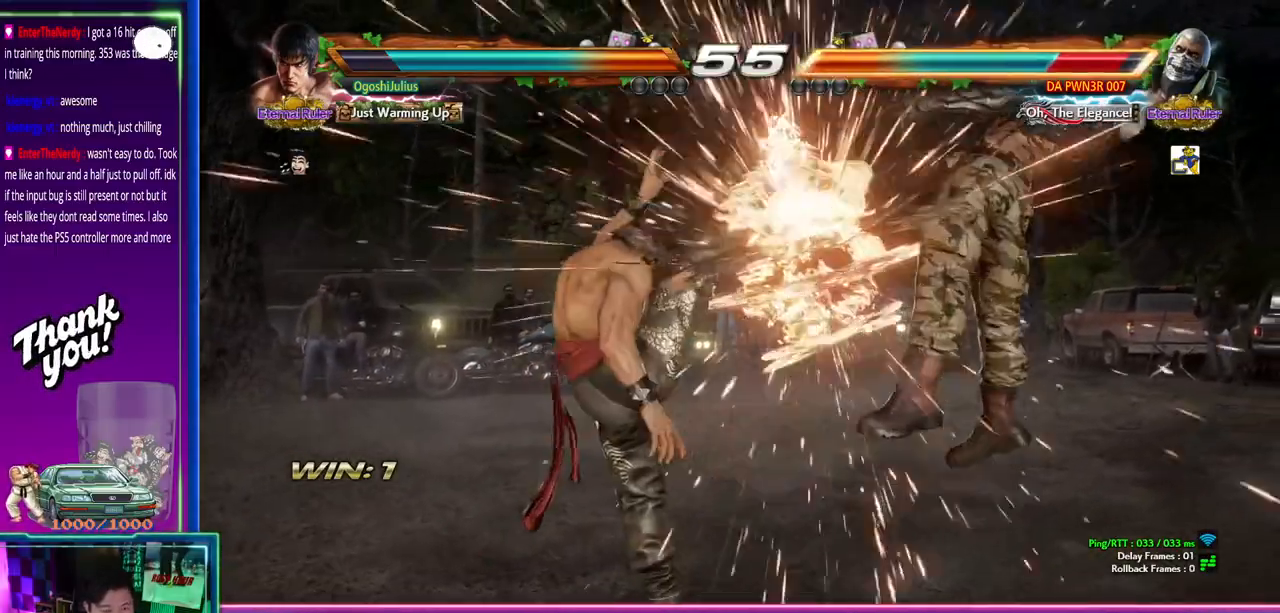
{"dt_ms": 500, "buttons": [], "left_stick": "center", "events": [[167, "left_stick", "right"], [250, "CROSS", "down"], [250, "left_stick", "center"], [283, "CROSS", "up"]]}
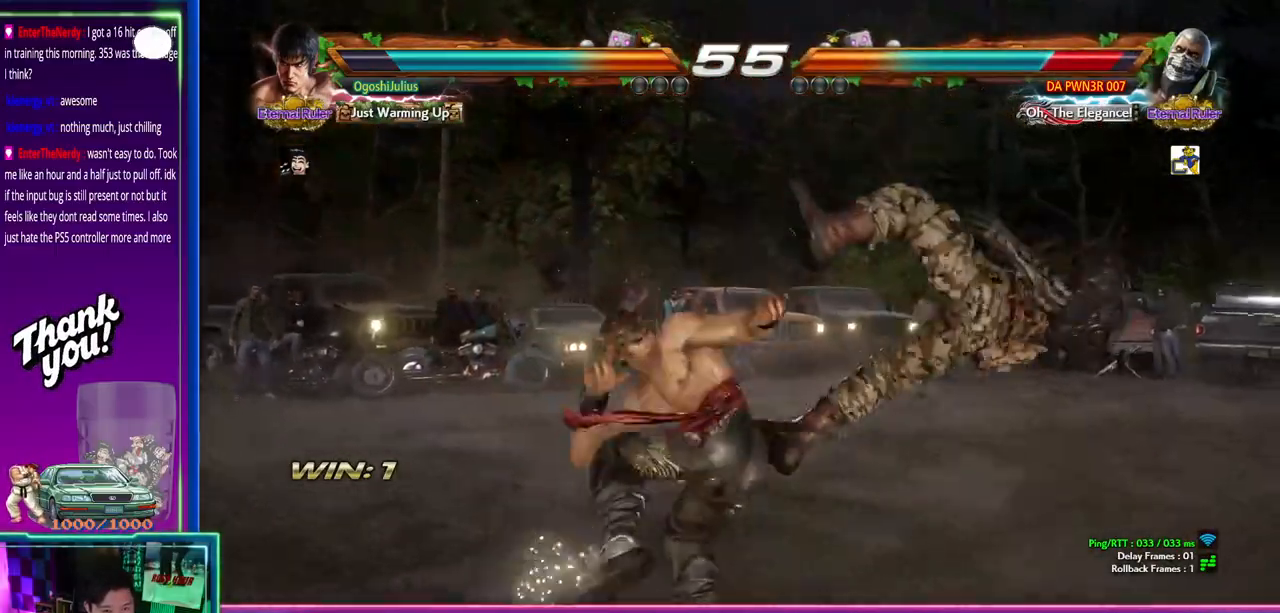
{"dt_ms": 500, "buttons": [], "left_stick": "center", "events": [[417, "left_stick", "right"], [483, "left_stick", "center"]]}
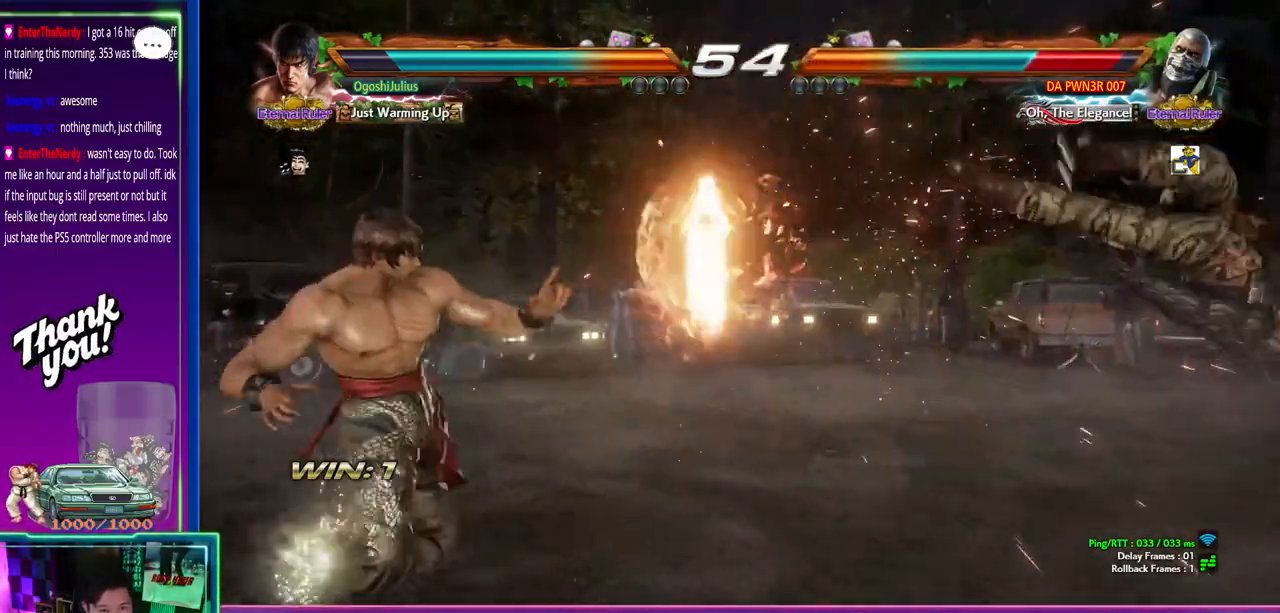
{"dt_ms": 500, "buttons": ["CIRCLE"], "left_stick": "center", "events": [[67, "left_stick", "right"], [500, "CIRCLE", "down"], [500, "left_stick", "center"]]}
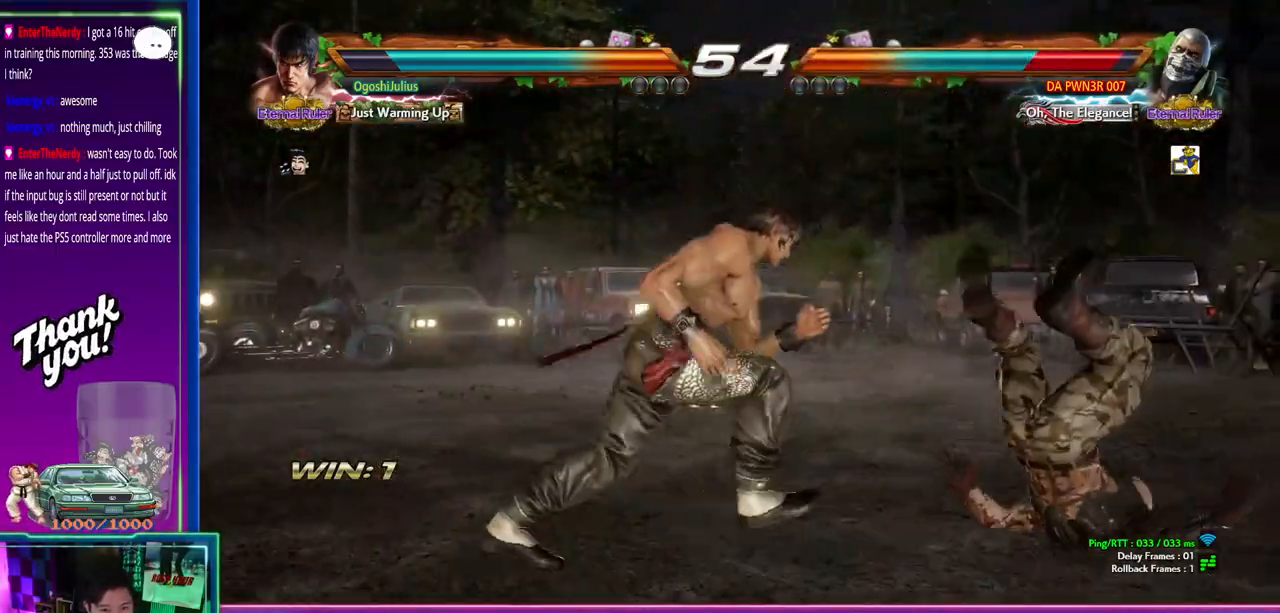
{"dt_ms": 500, "buttons": [], "left_stick": "center"}
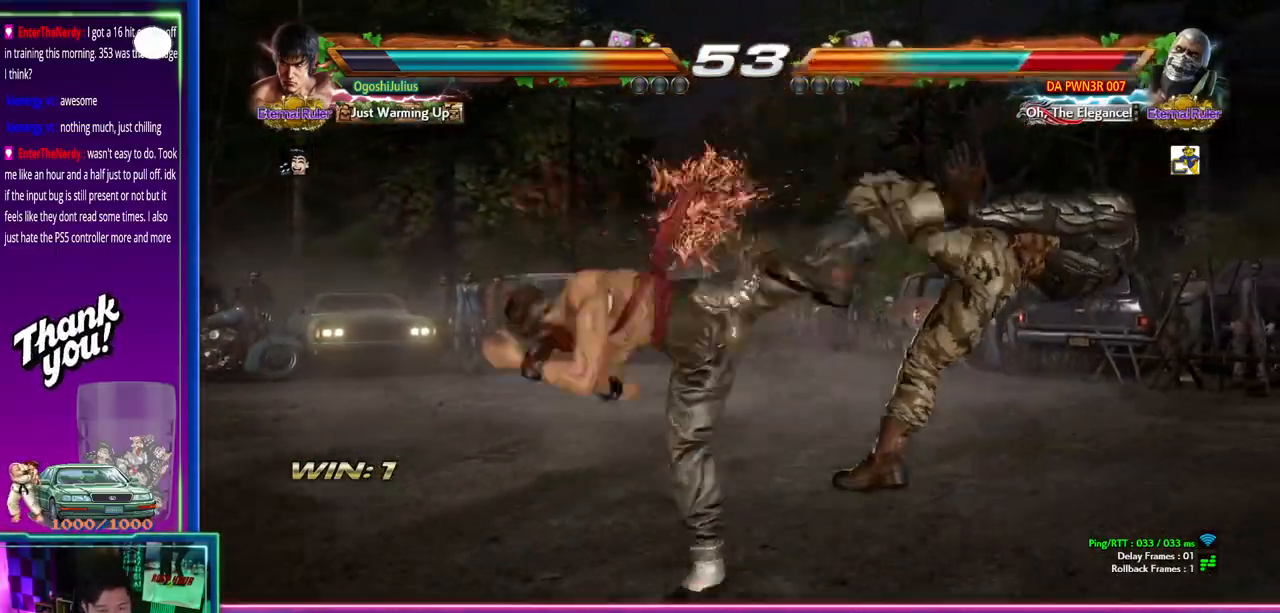
{"dt_ms": 500, "buttons": [], "left_stick": "center", "events": [[133, "left_stick", "right"], [167, "CROSS", "down"], [217, "CROSS", "up"], [283, "CROSS", "down"], [350, "CROSS", "up"], [450, "left_stick", "center"]]}
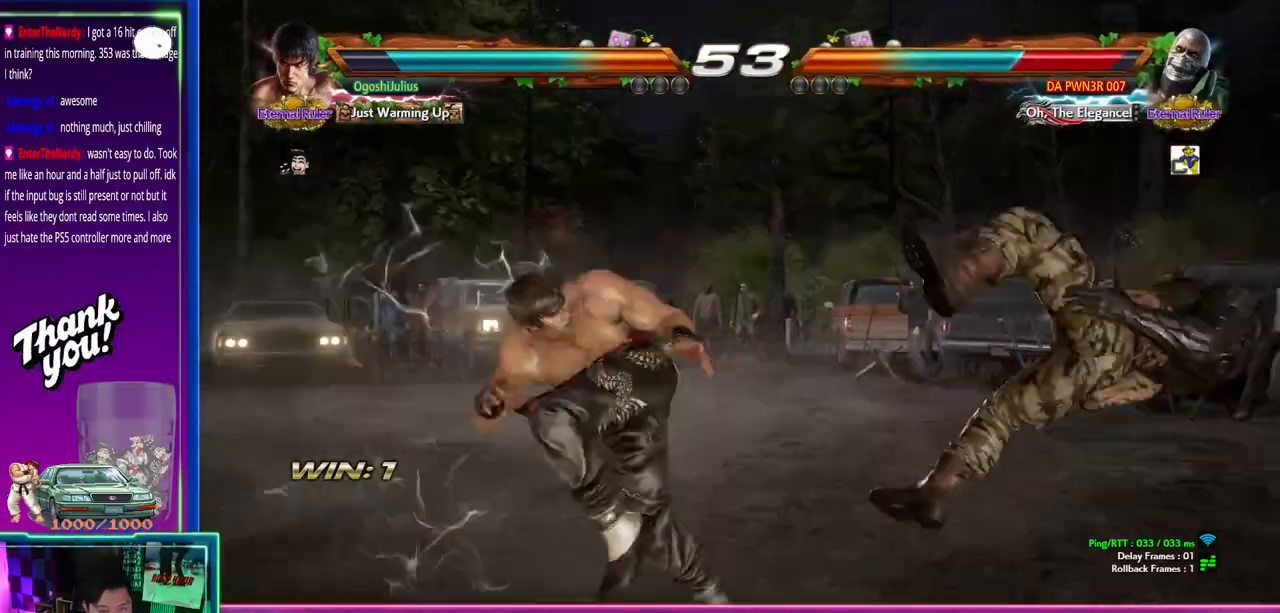
{"dt_ms": 500, "buttons": [], "left_stick": "center", "events": []}
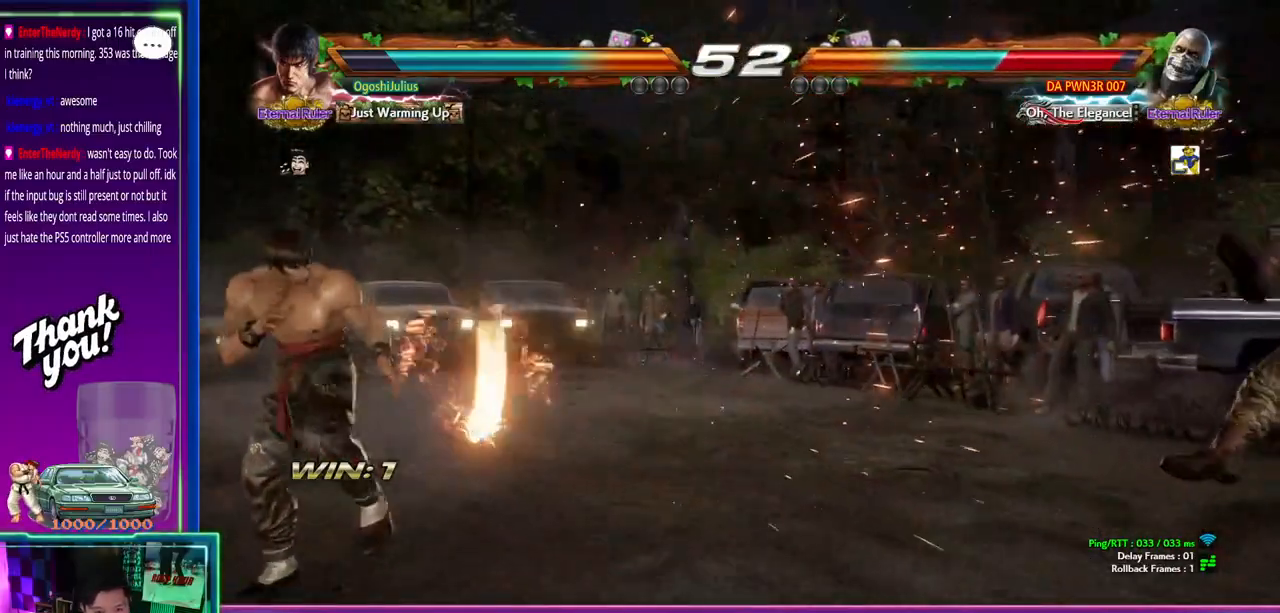
{"dt_ms": 500, "buttons": [], "left_stick": "center", "events": [[50, "left_stick", "right"], [133, "left_stick", "center"], [217, "left_stick", "right"], [500, "left_stick", "center"]]}
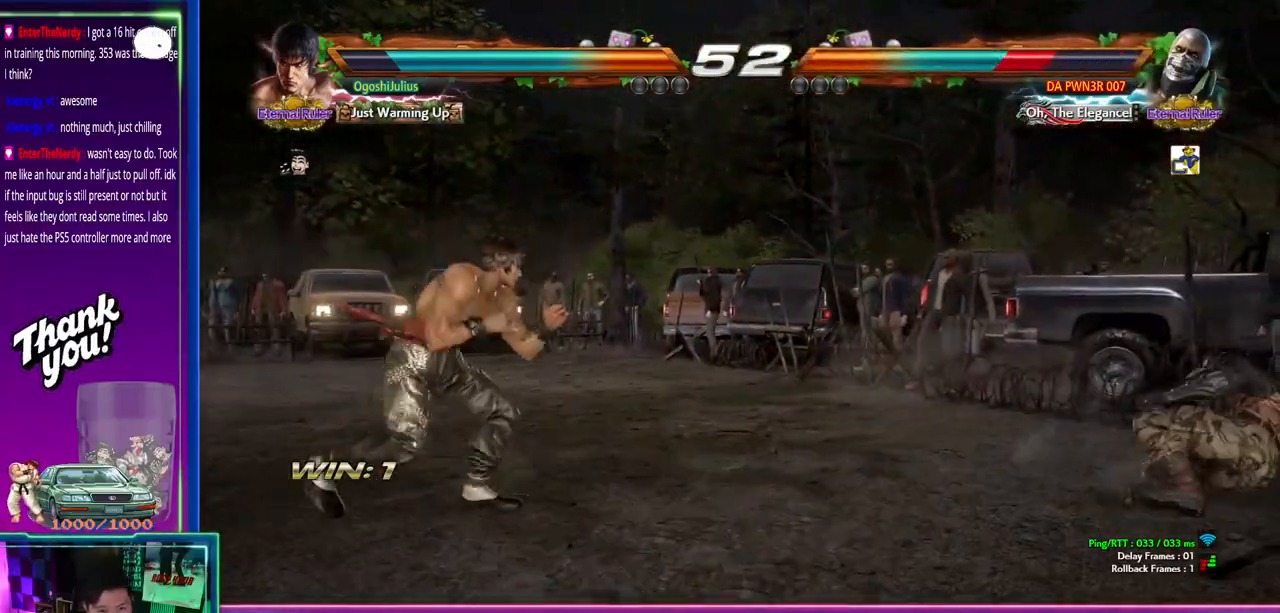
{"dt_ms": 500, "buttons": ["SQUARE", "TRIANGLE"], "left_stick": "down", "events": [[133, "left_stick", "down"], [217, "left_stick", "center"], [417, "left_stick", "down"], [450, "SQUARE", "down"], [450, "TRIANGLE", "down"]]}
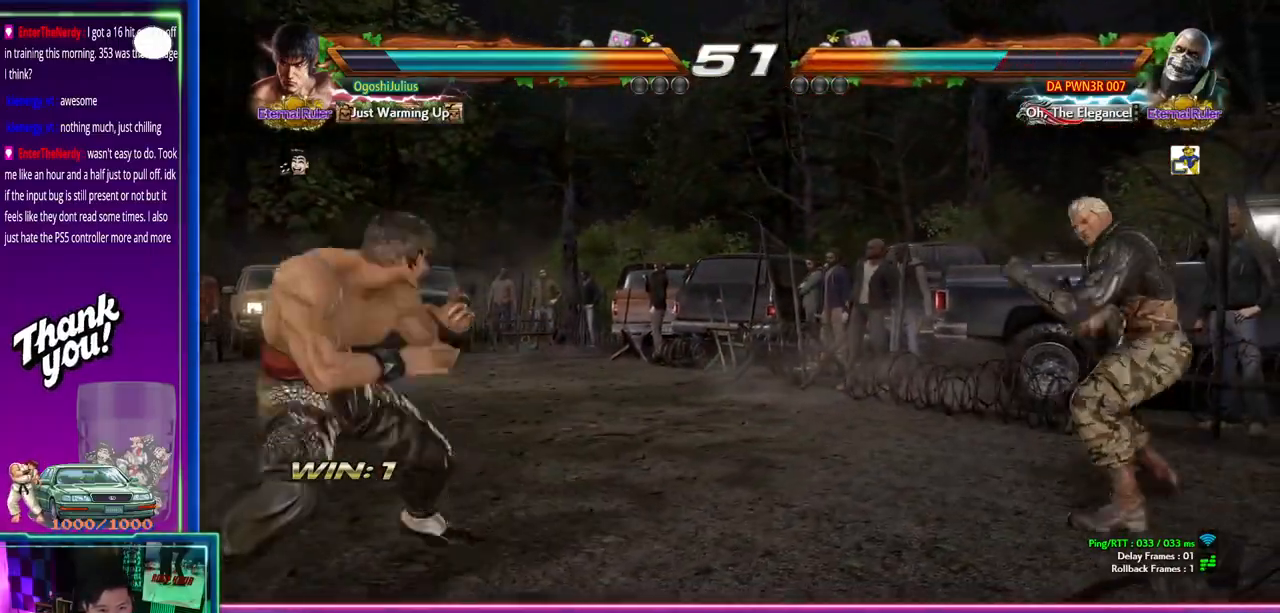
{"dt_ms": 500, "buttons": [], "left_stick": "center", "events": [[17, "SQUARE", "up"], [17, "TRIANGLE", "up"], [17, "left_stick", "center"], [67, "left_stick", "right"], [117, "CIRCLE", "down"], [150, "left_stick", "center"], [200, "CIRCLE", "up"]]}
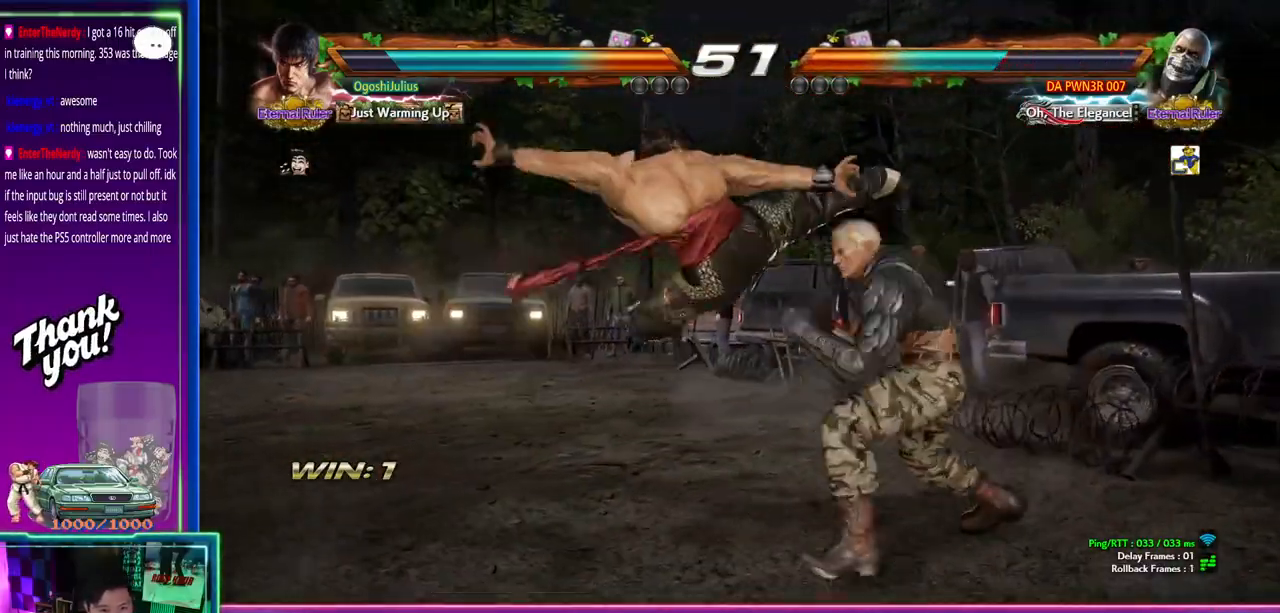
{"dt_ms": 500, "buttons": [], "left_stick": "left", "events": [[500, "left_stick", "left"]]}
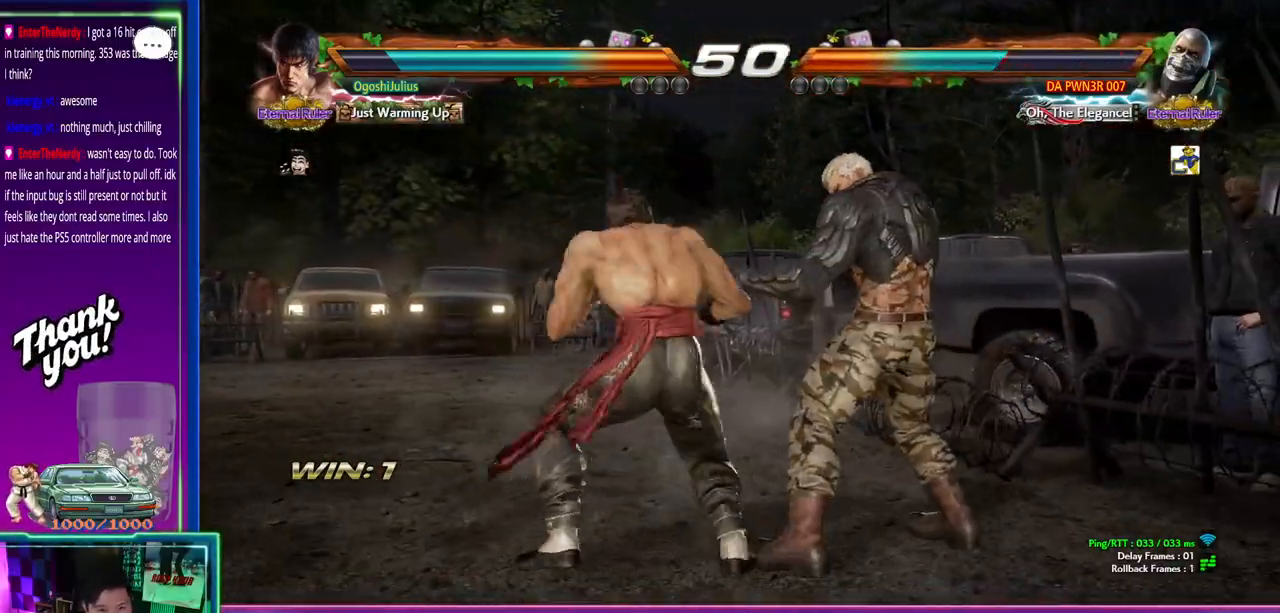
{"dt_ms": 500, "buttons": ["TRIANGLE"], "left_stick": "down", "events": [[367, "left_stick", "center"], [450, "TRIANGLE", "down"], [450, "left_stick", "down"]]}
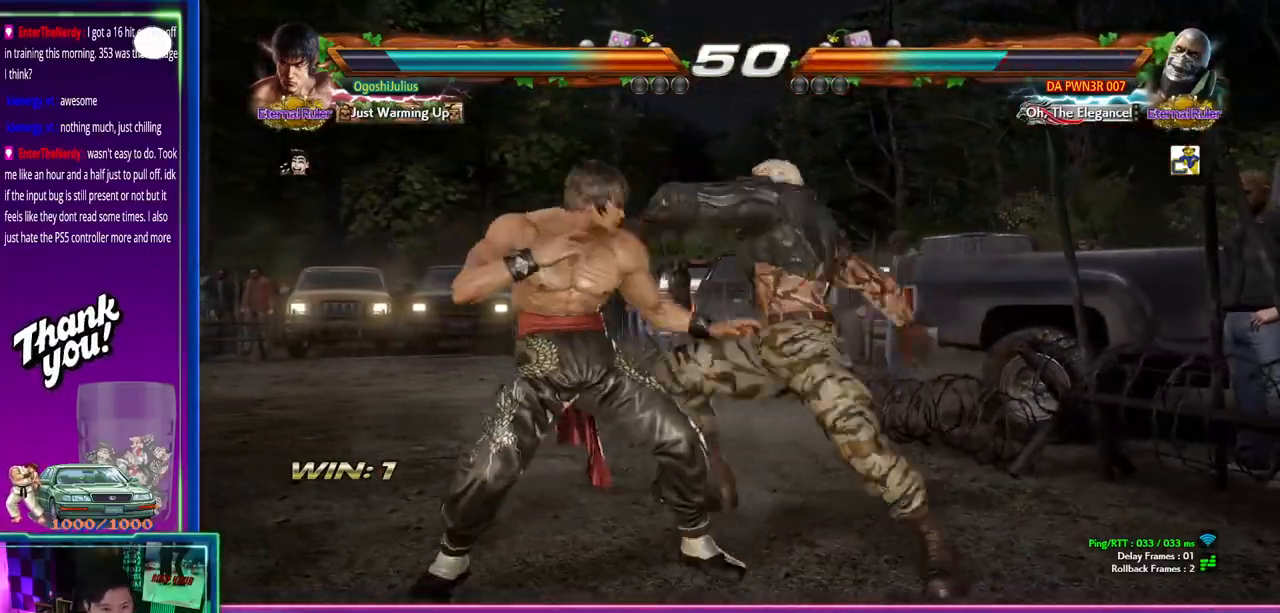
{"dt_ms": 500, "buttons": [], "left_stick": "center", "events": [[17, "TRIANGLE", "up"], [117, "left_stick", "center"]]}
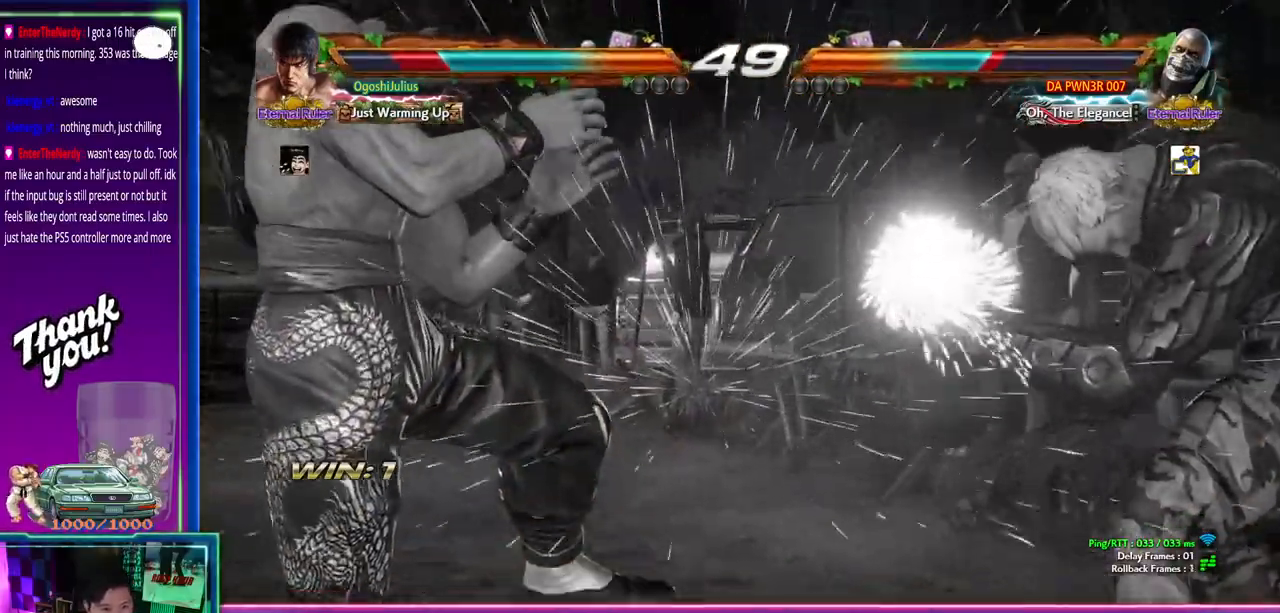
{"dt_ms": 500, "buttons": [], "left_stick": "left", "events": [[383, "left_stick", "left"]]}